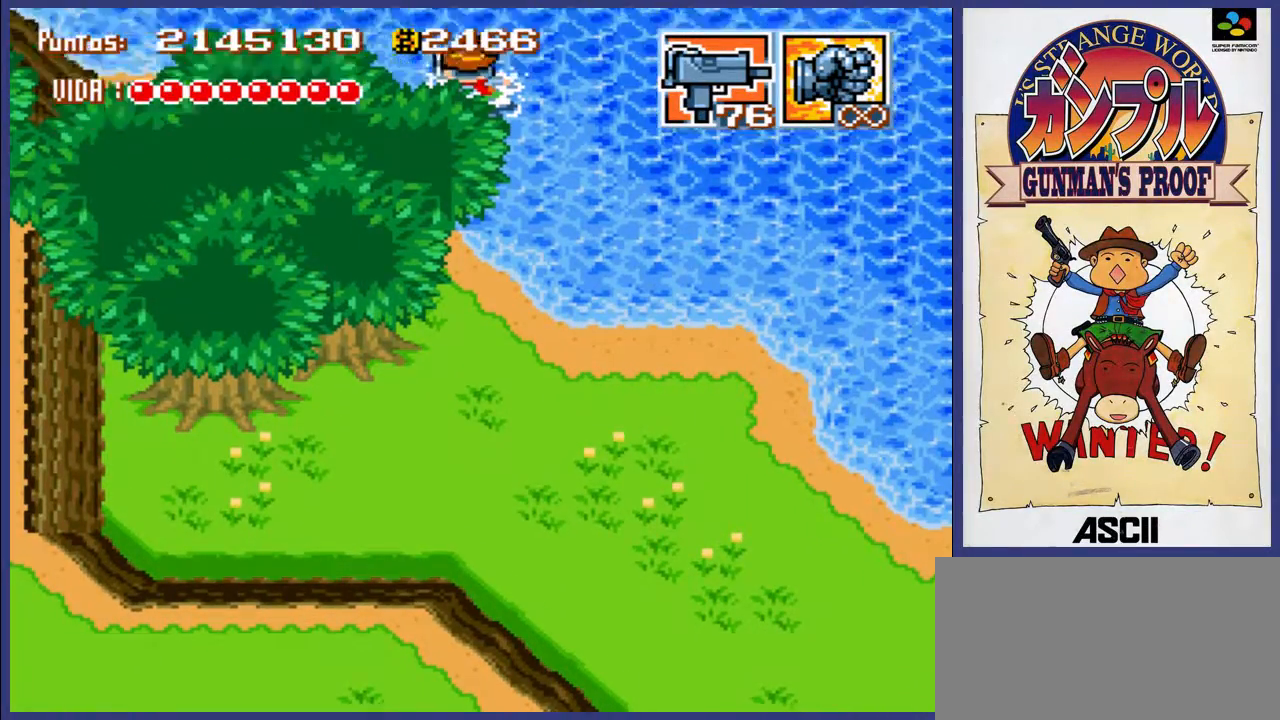
Gameplay with a controller (Nintendo layout); each line is a JSON object with the inputs held at the frame after it. "events" lists button and stick changes between this image and that frame as [ms after this image, input, new state], when the widget could be followed in between. Not read: L3 R3.
{"buttons": ["DPAD_LEFT"], "events": [[383, "DPAD_UP", "up"]]}
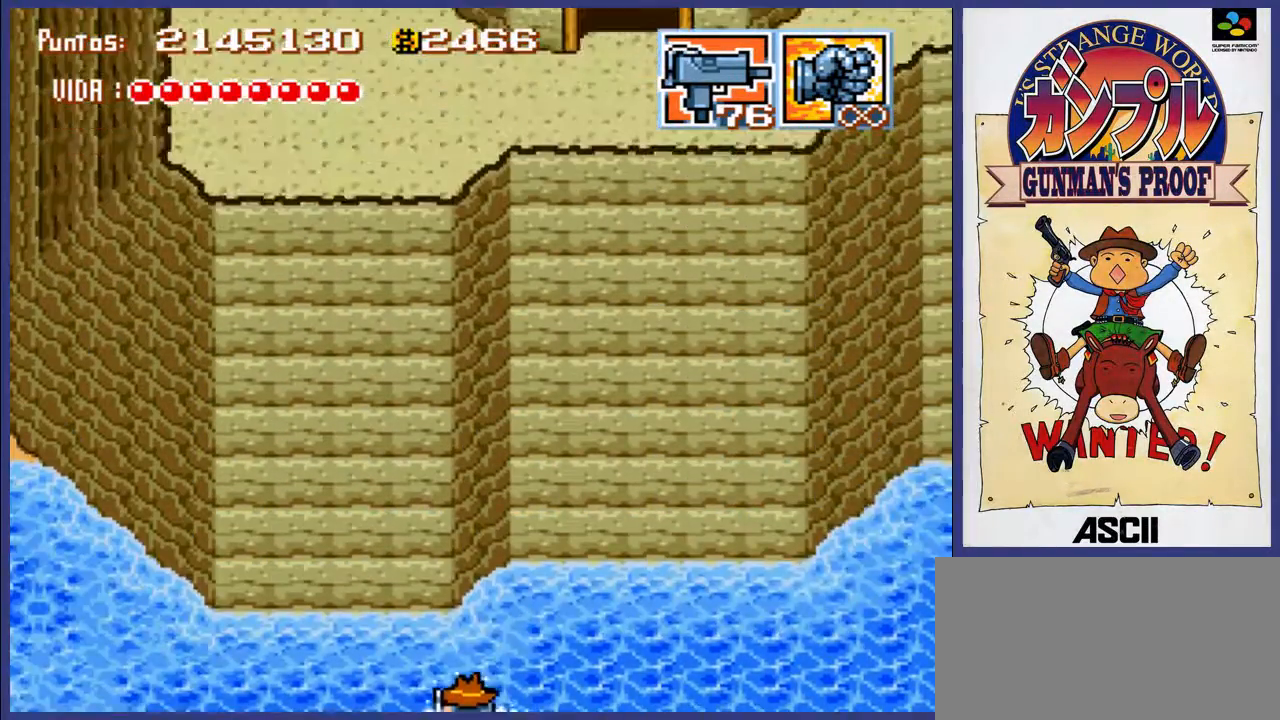
{"buttons": ["DPAD_LEFT"], "events": [[50, "A", "down"], [183, "A", "up"], [217, "A", "down"], [283, "A", "up"], [383, "A", "down"], [433, "A", "up"]]}
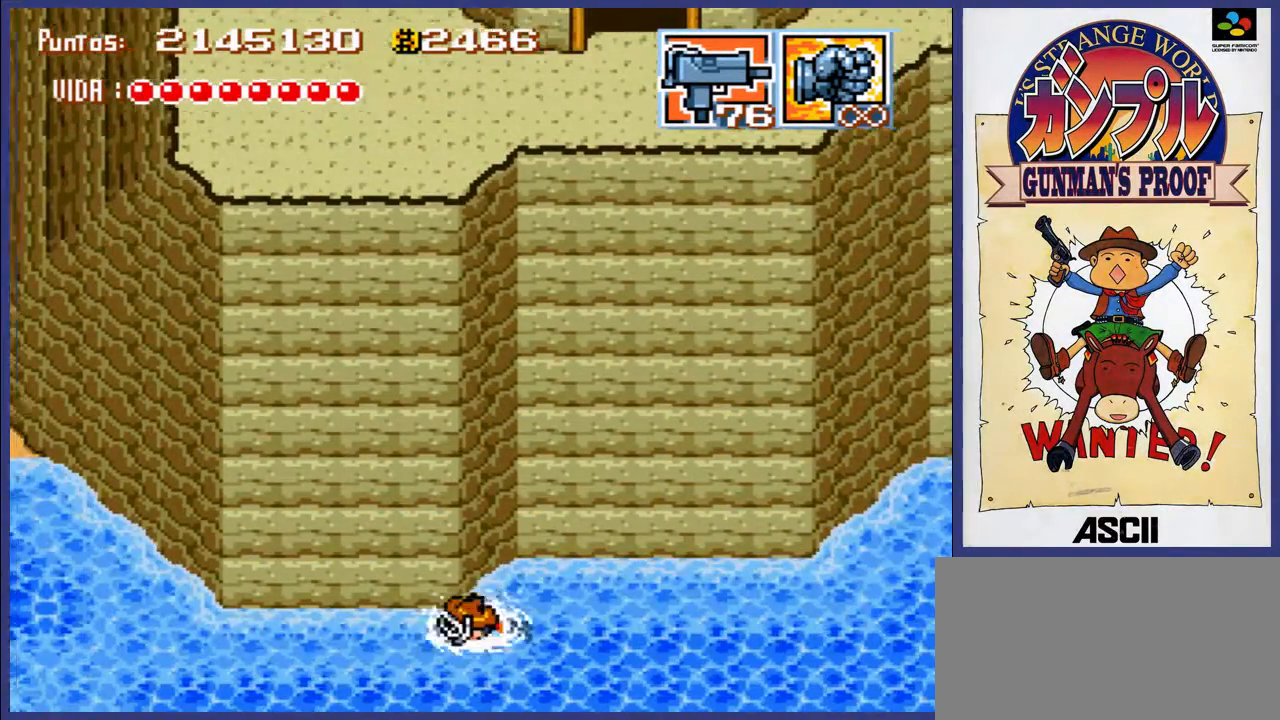
{"buttons": ["A", "DPAD_LEFT"], "events": [[150, "DPAD_DOWN", "down"], [250, "DPAD_DOWN", "up"], [317, "A", "down"], [417, "A", "up"], [500, "A", "down"]]}
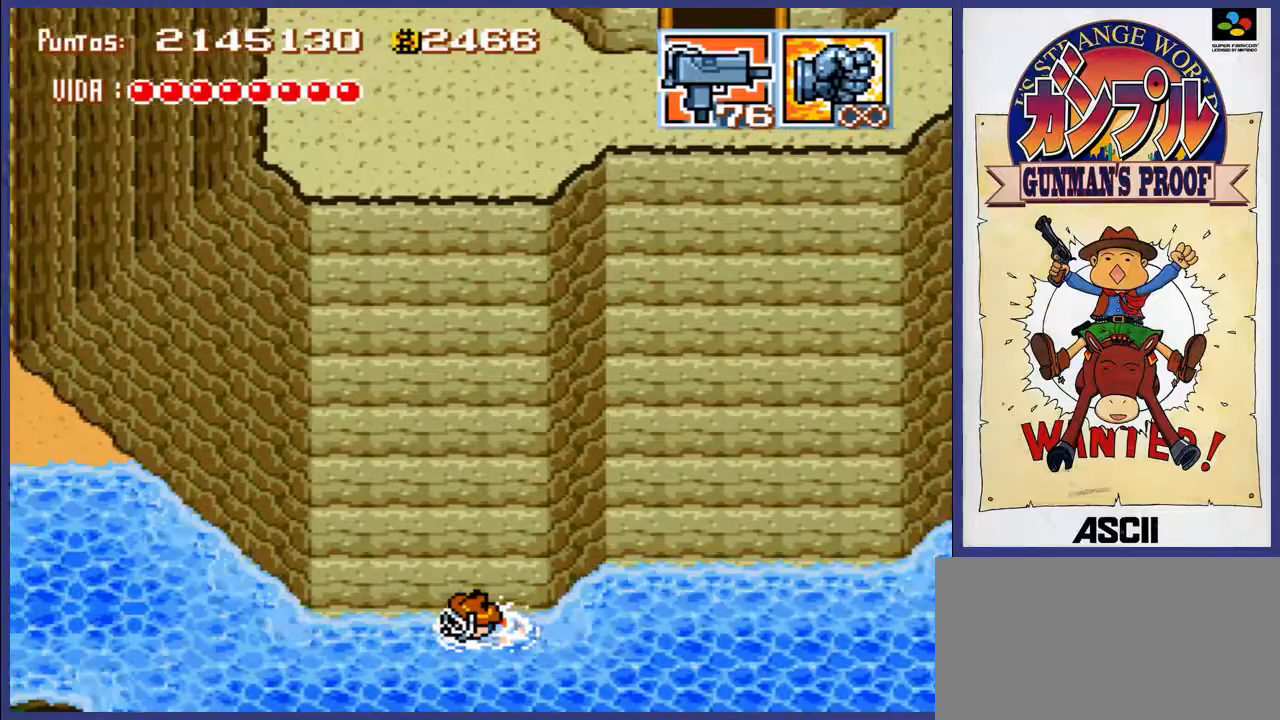
{"buttons": ["DPAD_LEFT"], "events": [[67, "A", "up"], [133, "A", "down"], [200, "A", "up"], [267, "A", "down"], [333, "A", "up"], [433, "A", "down"], [467, "A", "up"]]}
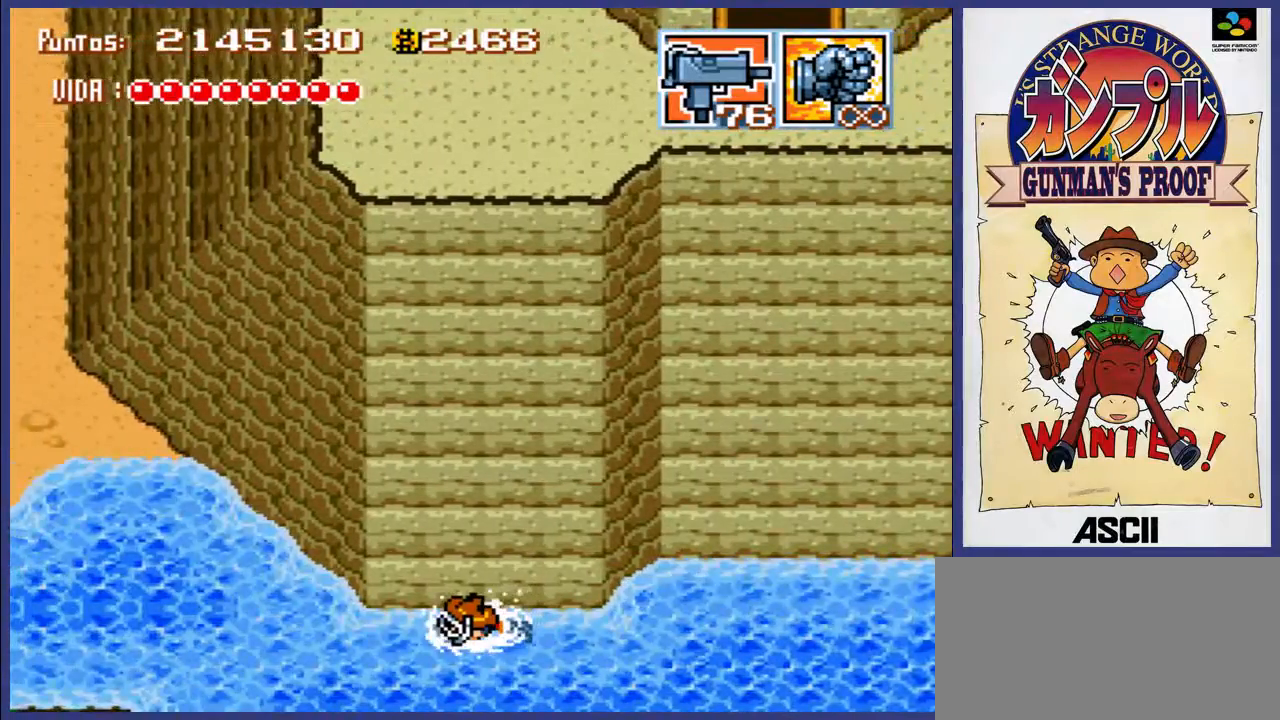
{"buttons": ["DPAD_LEFT"], "events": [[67, "A", "down"], [467, "A", "up"]]}
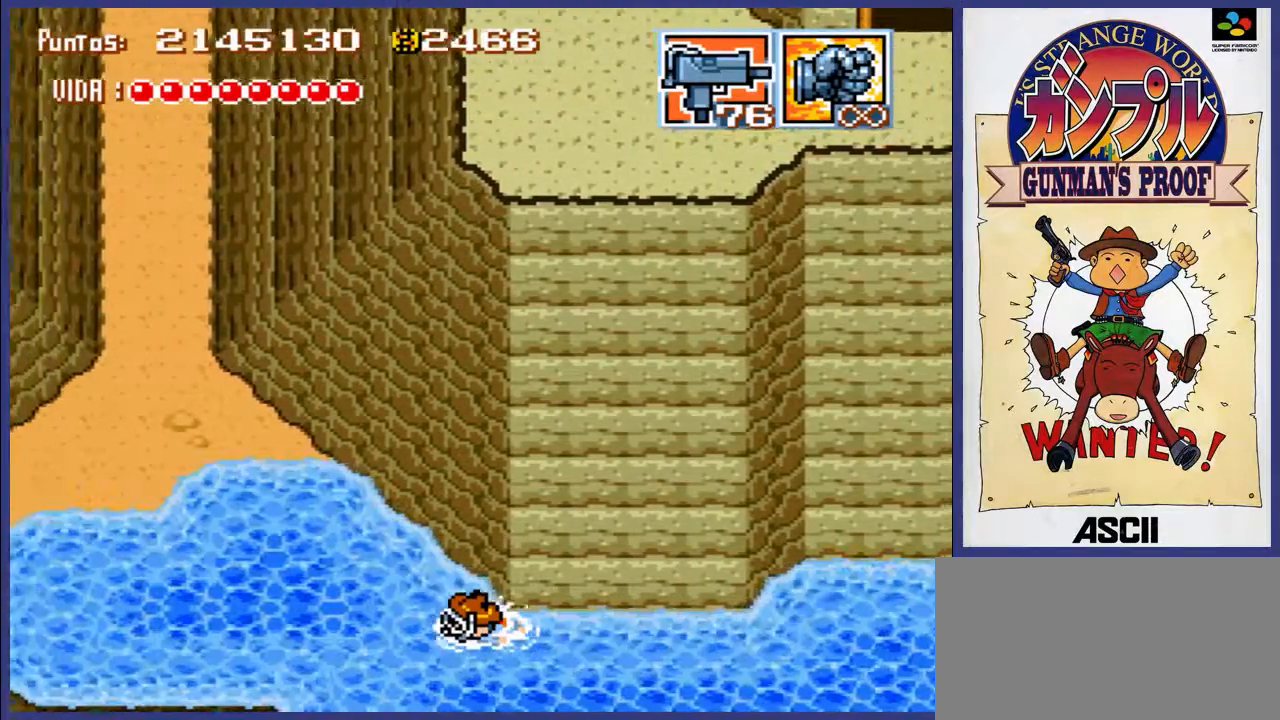
{"buttons": ["DPAD_LEFT"], "events": [[67, "A", "down"], [133, "A", "up"], [233, "A", "down"], [317, "A", "up"], [383, "A", "down"], [450, "A", "up"]]}
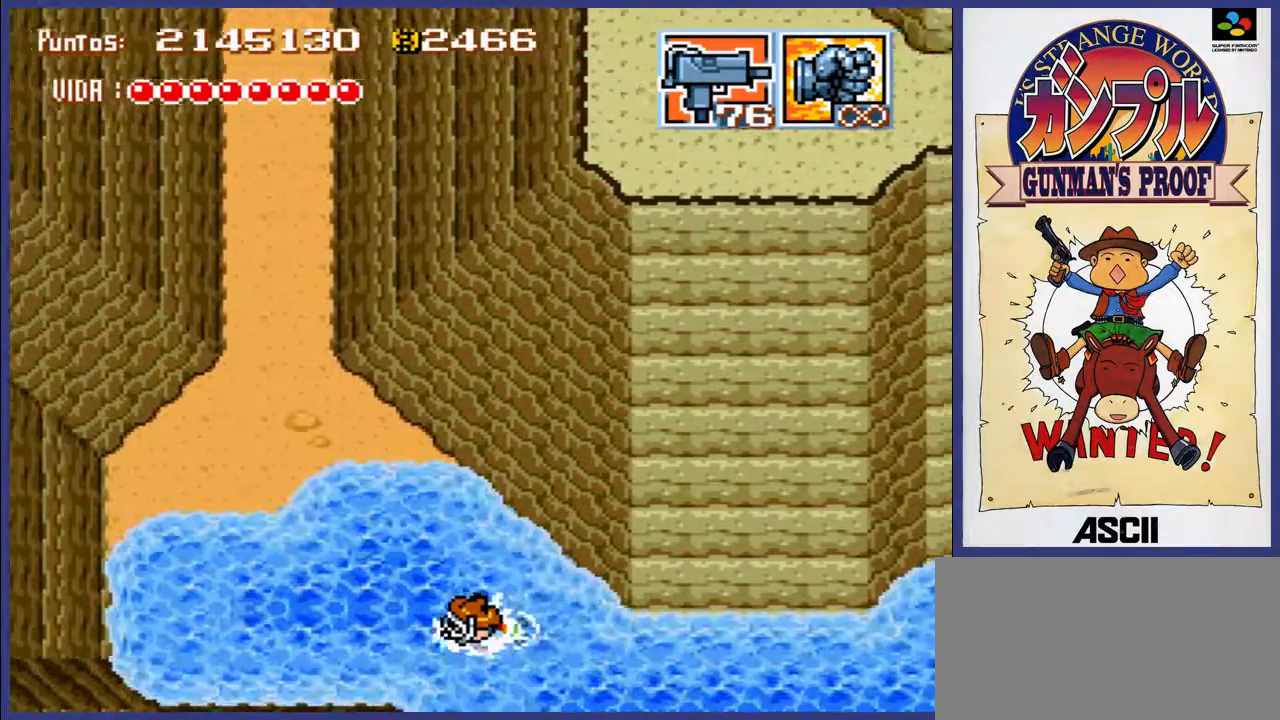
{"buttons": ["DPAD_UP", "DPAD_LEFT"], "events": [[50, "DPAD_UP", "down"], [250, "A", "down"], [350, "A", "up"], [417, "A", "down"], [483, "A", "up"]]}
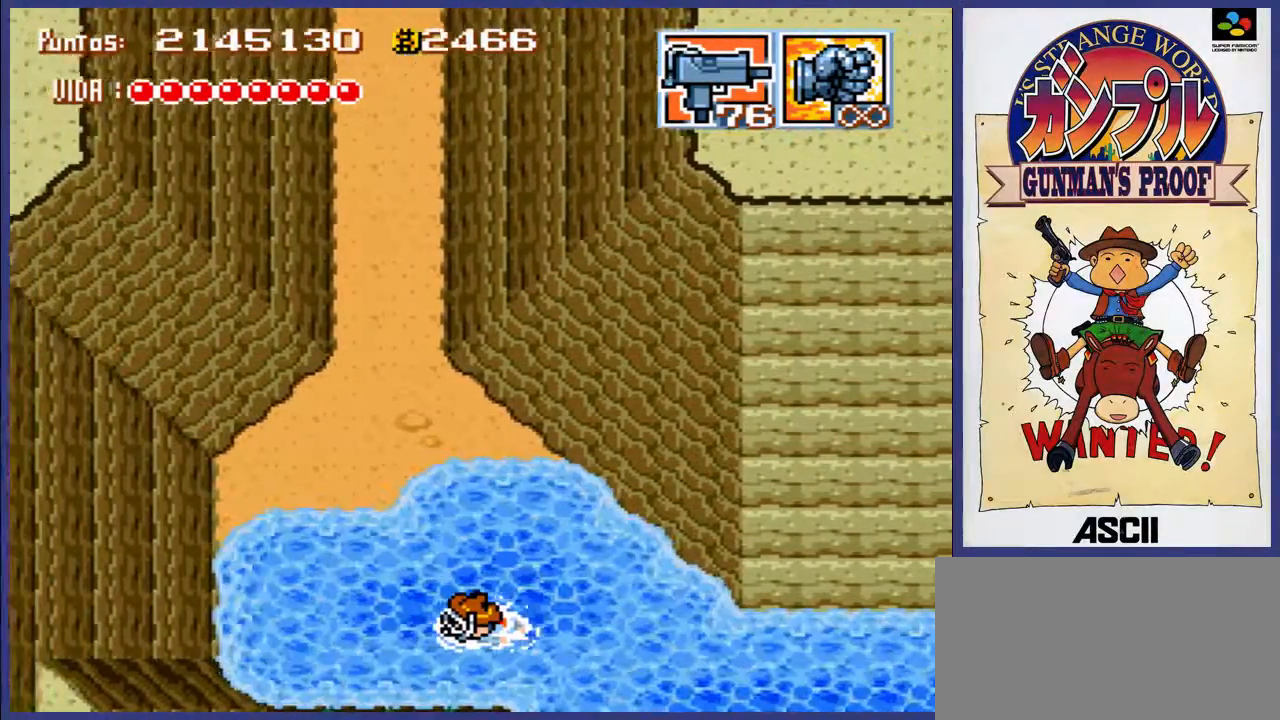
{"buttons": ["DPAD_UP"], "events": [[50, "A", "down"], [83, "DPAD_LEFT", "up"], [117, "A", "up"], [183, "A", "down"], [283, "A", "up"], [350, "A", "down"], [417, "A", "up"]]}
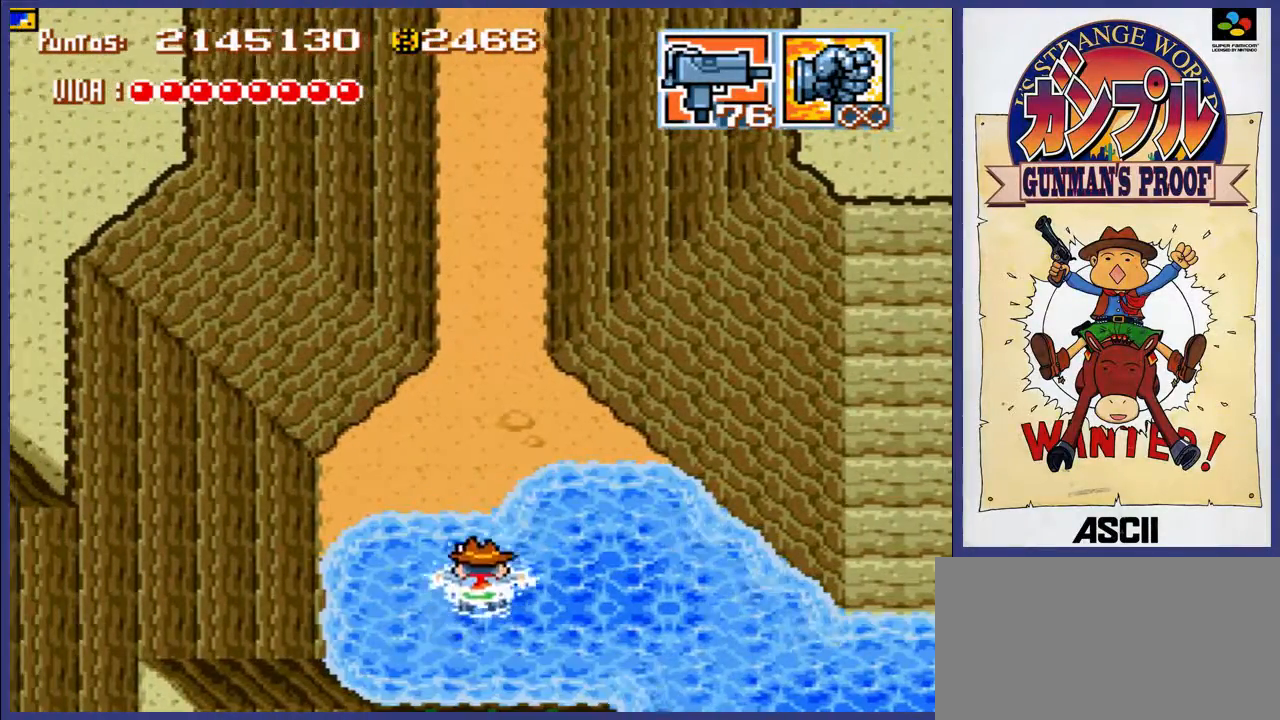
{"buttons": ["DPAD_UP"], "events": []}
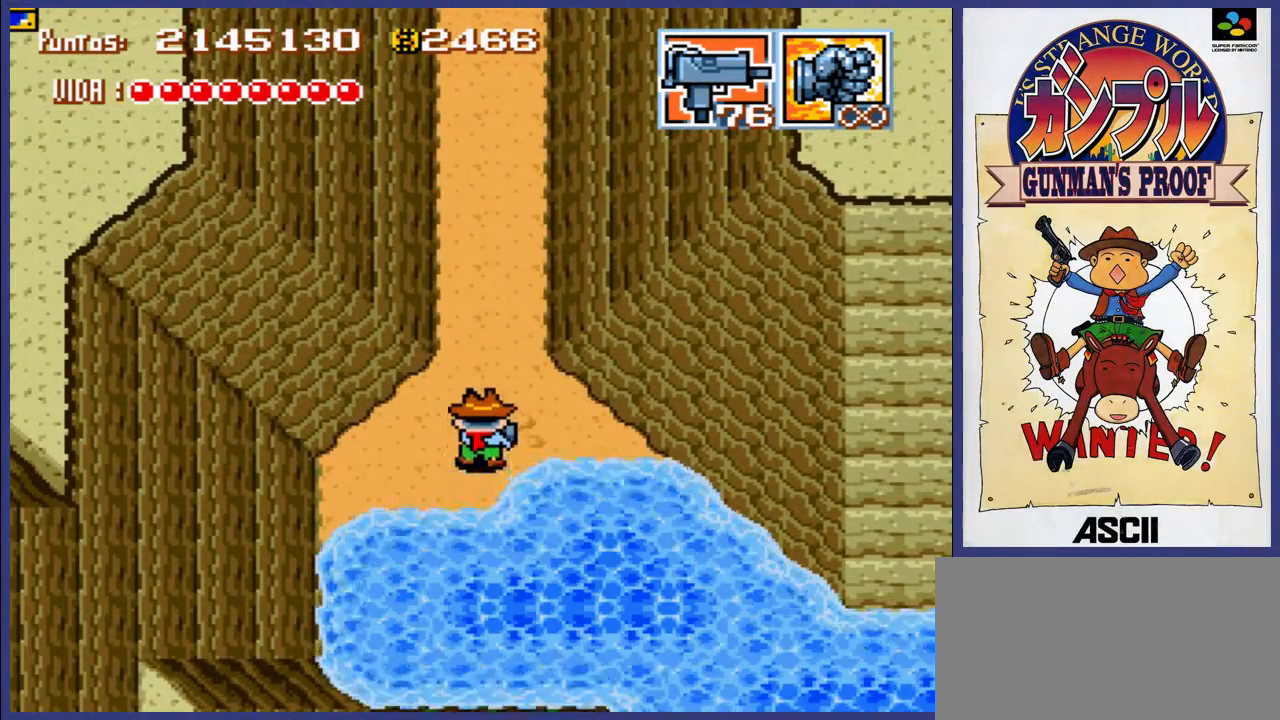
{"buttons": ["DPAD_UP"], "events": []}
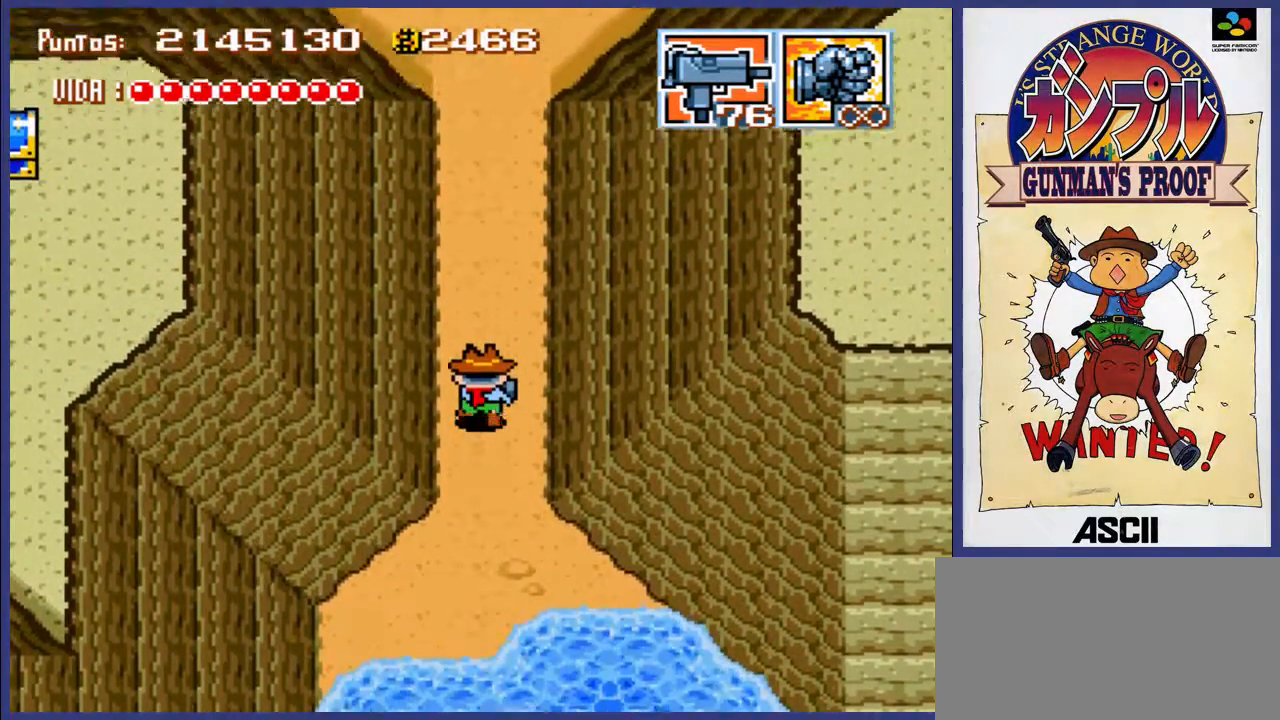
{"buttons": ["DPAD_UP"], "events": []}
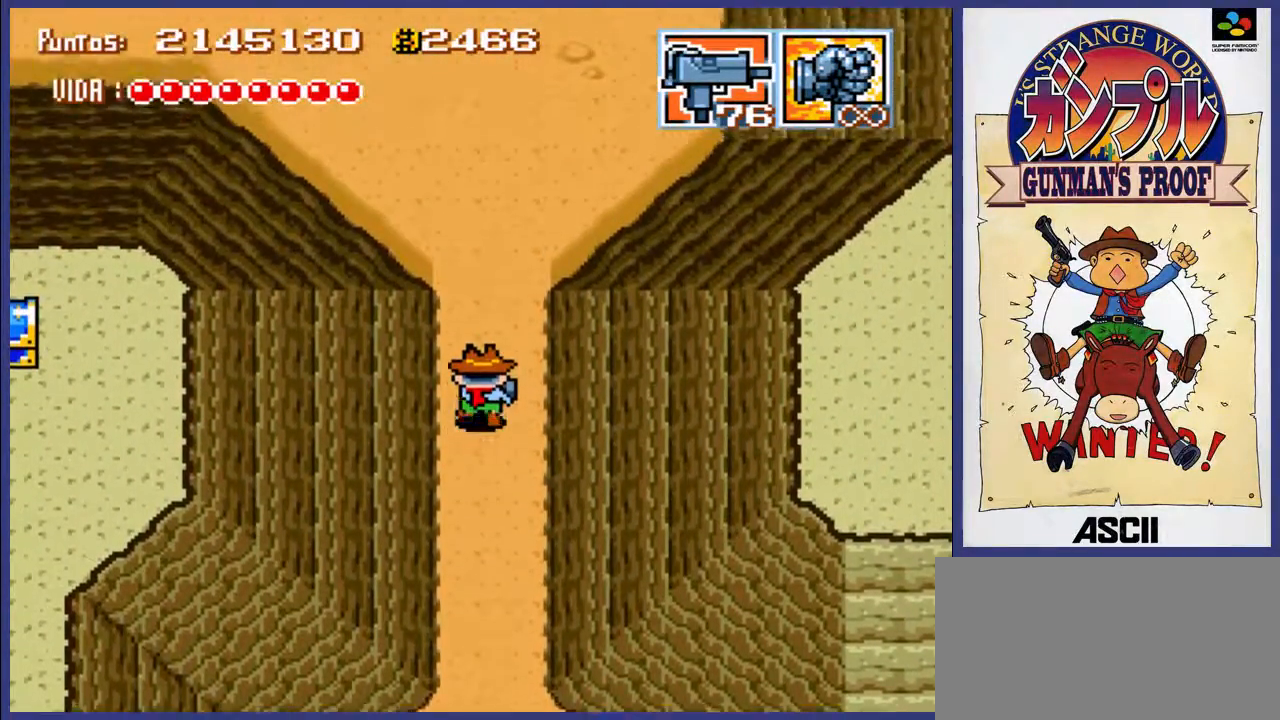
{"buttons": ["DPAD_UP"], "events": []}
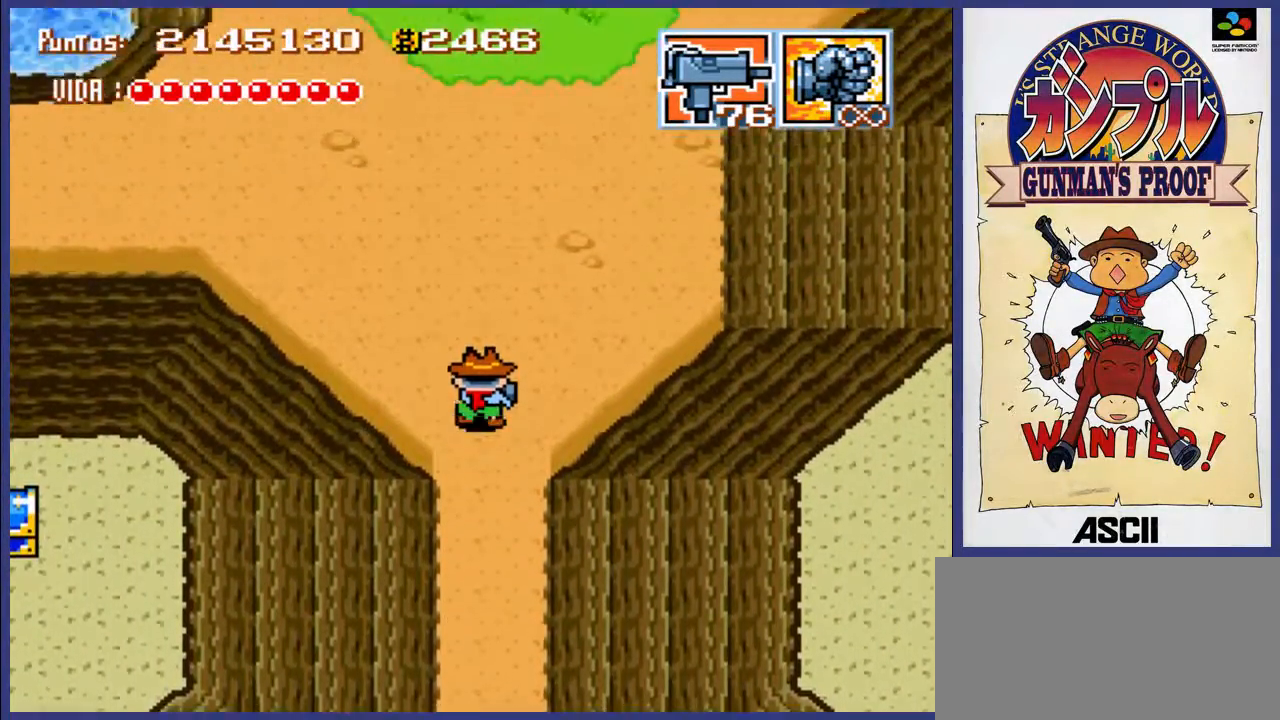
{"buttons": ["DPAD_UP"], "events": []}
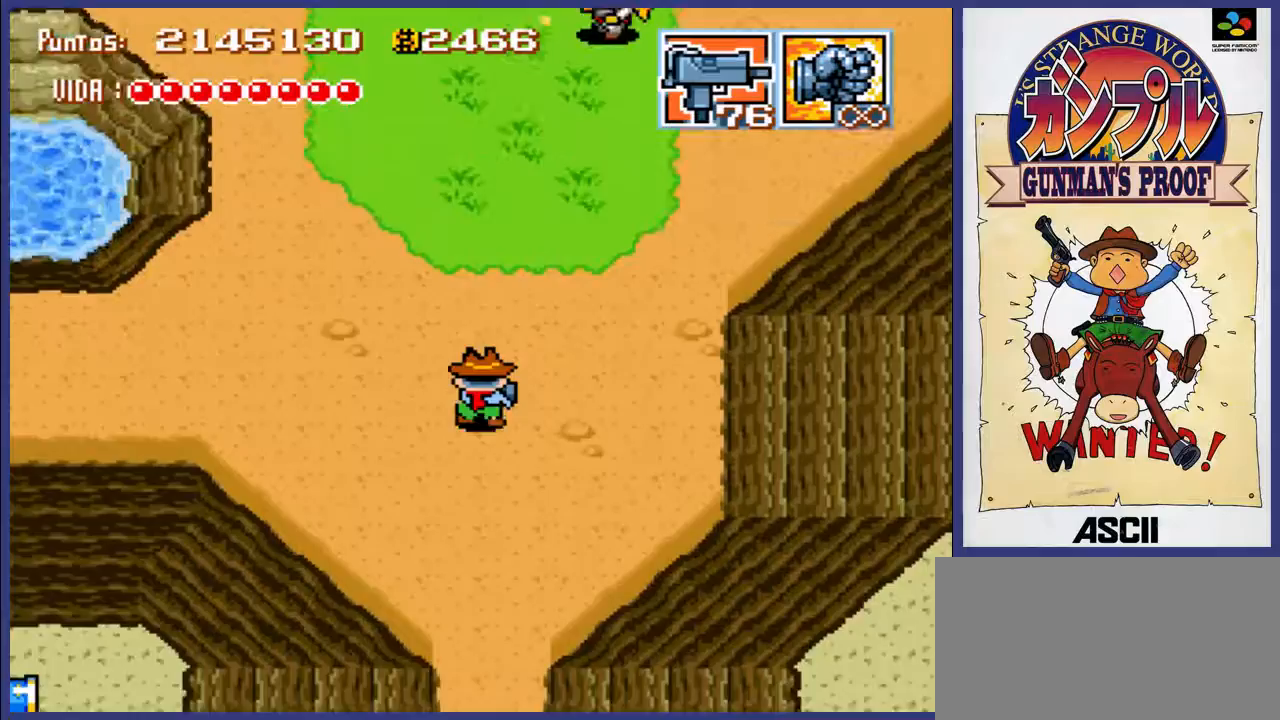
{"buttons": ["DPAD_LEFT"], "events": [[183, "DPAD_LEFT", "down"], [183, "DPAD_UP", "up"]]}
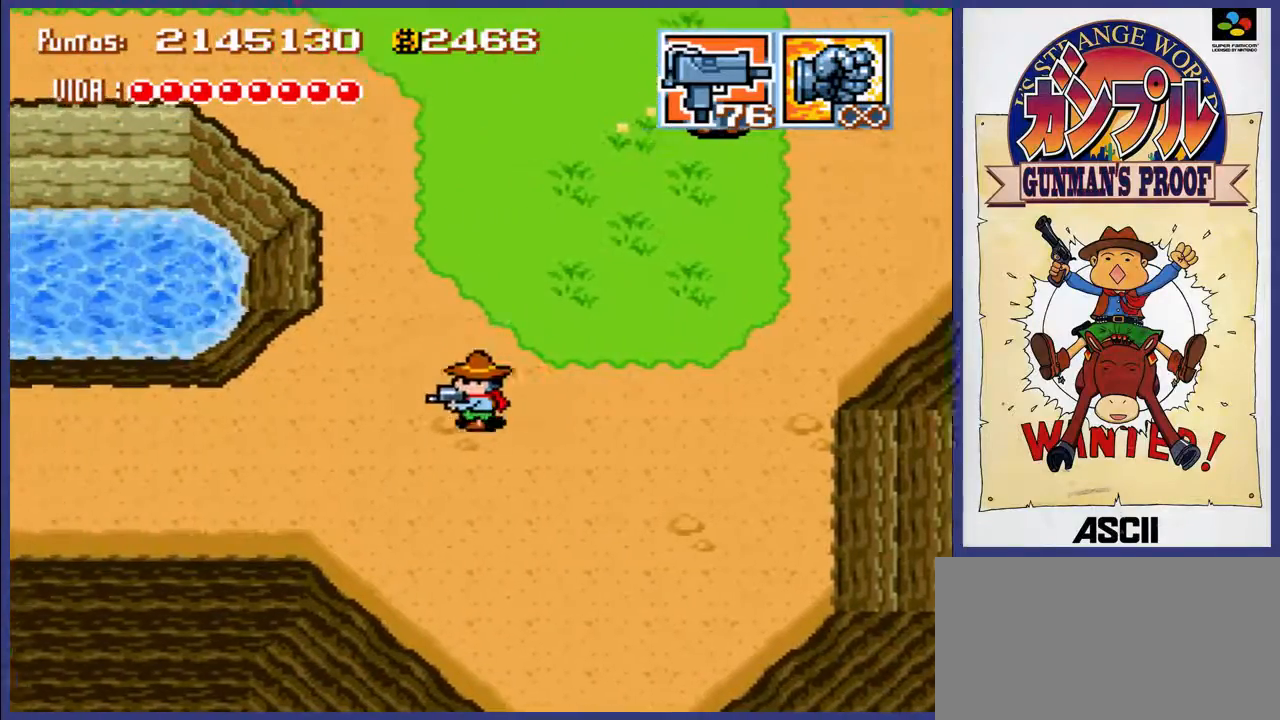
{"buttons": ["DPAD_DOWN", "DPAD_LEFT"], "events": [[183, "DPAD_DOWN", "down"]]}
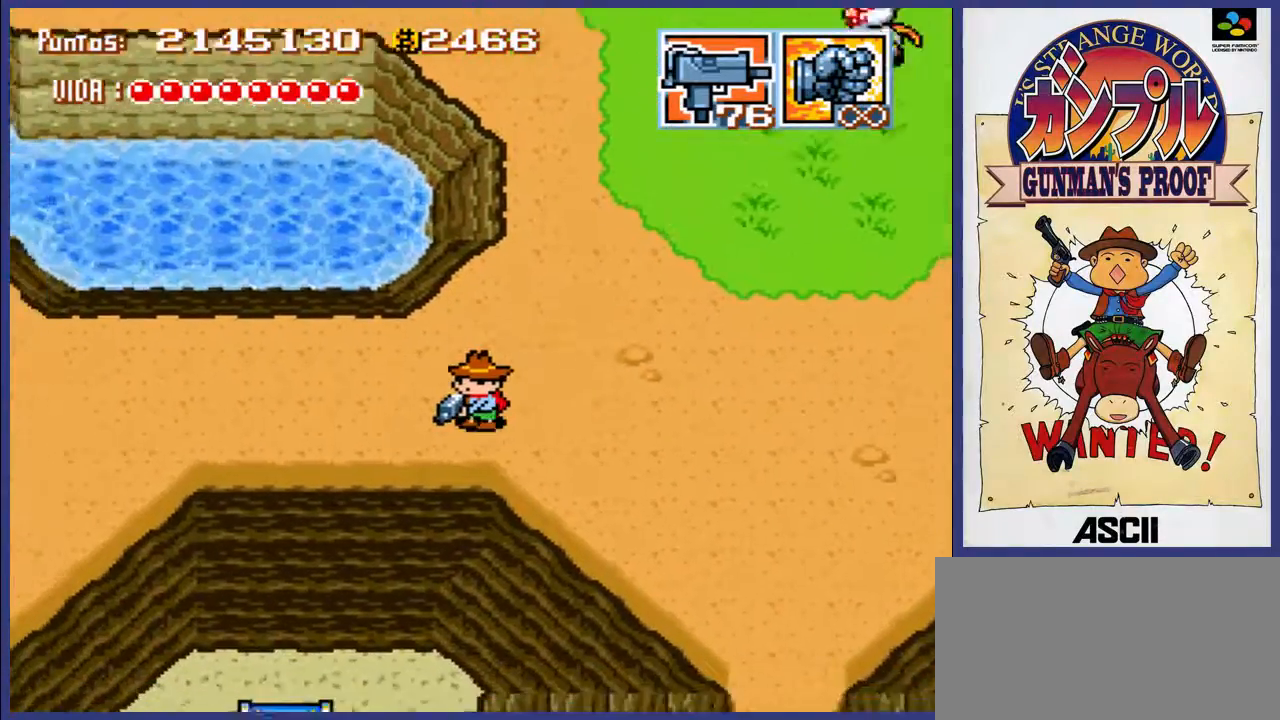
{"buttons": ["DPAD_LEFT"], "events": [[217, "DPAD_DOWN", "up"]]}
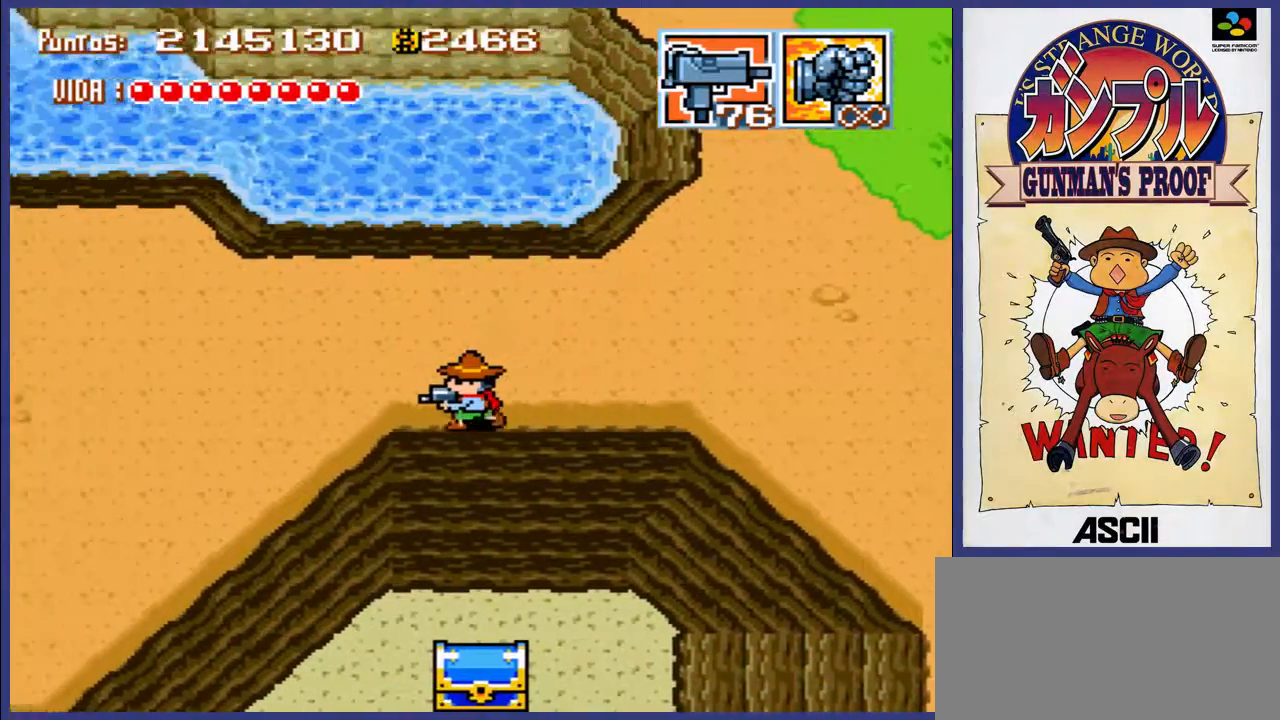
{"buttons": ["DPAD_DOWN", "DPAD_LEFT"], "events": [[83, "DPAD_DOWN", "down"]]}
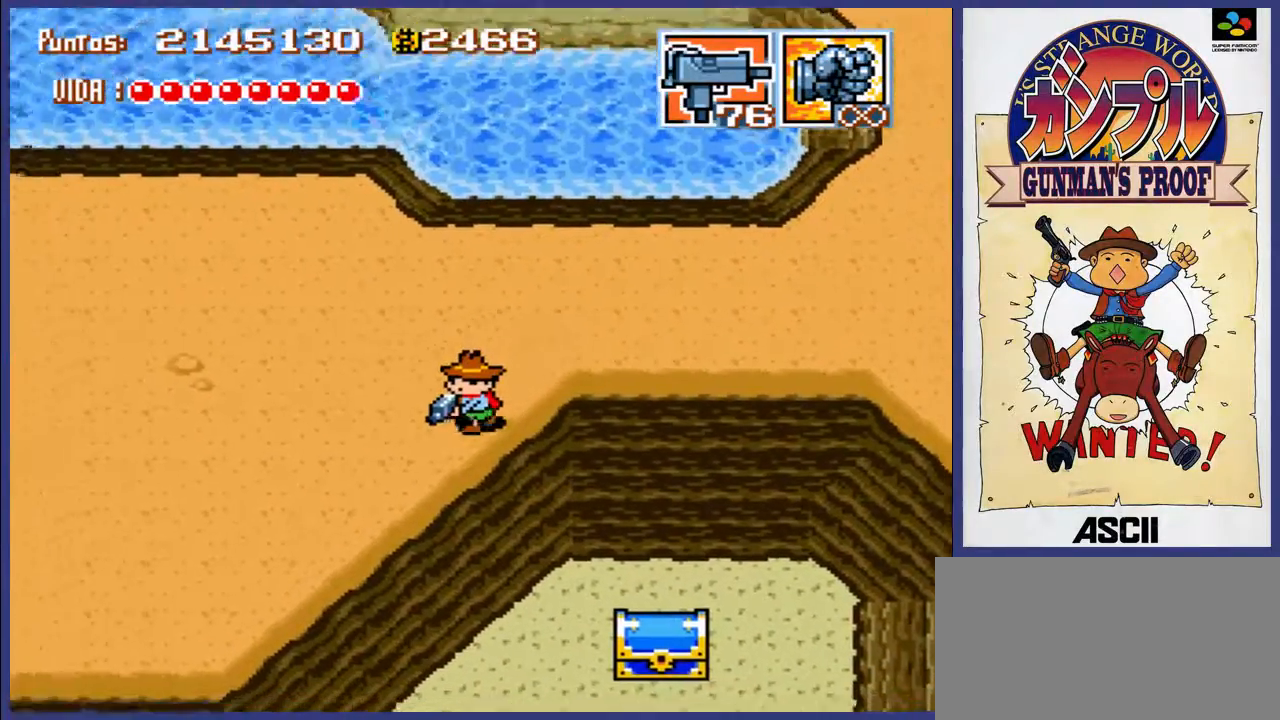
{"buttons": ["DPAD_DOWN", "DPAD_LEFT"], "events": []}
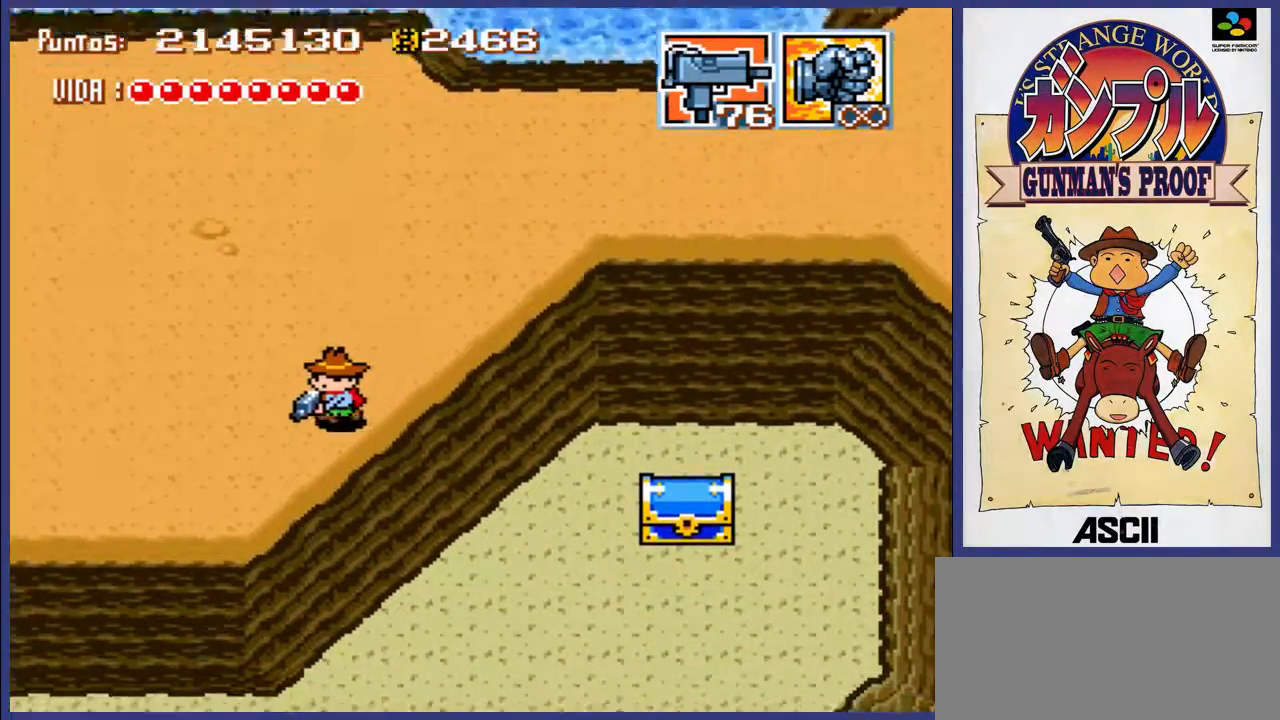
{"buttons": ["DPAD_UP"], "events": [[300, "DPAD_DOWN", "up"], [300, "DPAD_LEFT", "up"], [367, "DPAD_UP", "down"]]}
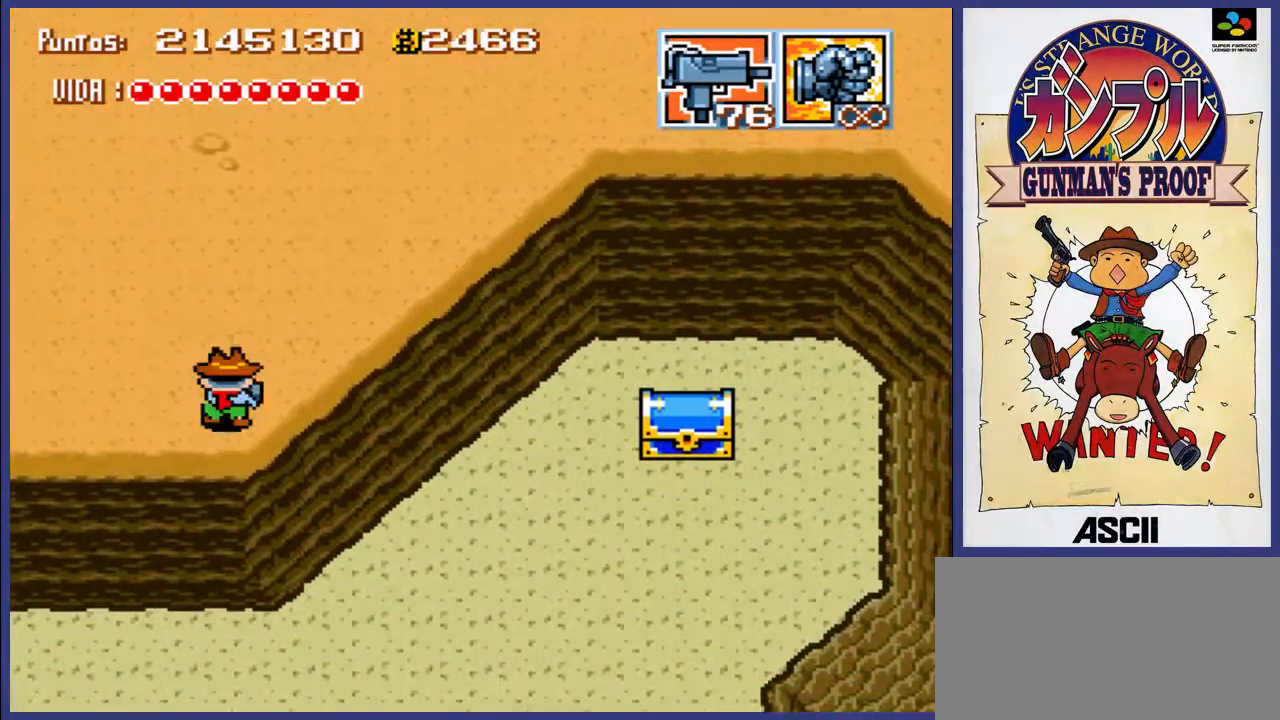
{"buttons": ["DPAD_UP", "DPAD_RIGHT"], "events": [[150, "DPAD_LEFT", "down"], [150, "DPAD_UP", "up"], [317, "DPAD_LEFT", "up"], [383, "DPAD_RIGHT", "down"], [383, "DPAD_UP", "down"]]}
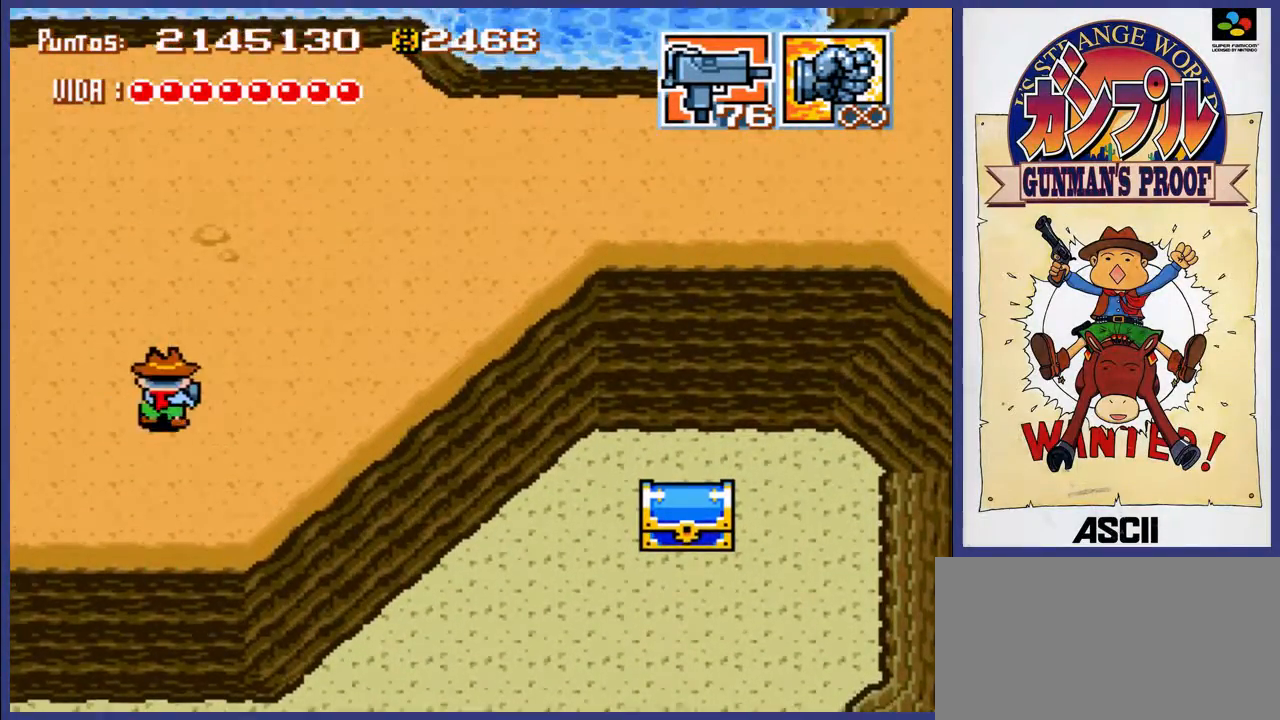
{"buttons": ["DPAD_UP", "DPAD_RIGHT"], "events": [[367, "DPAD_RIGHT", "up"], [400, "DPAD_RIGHT", "down"]]}
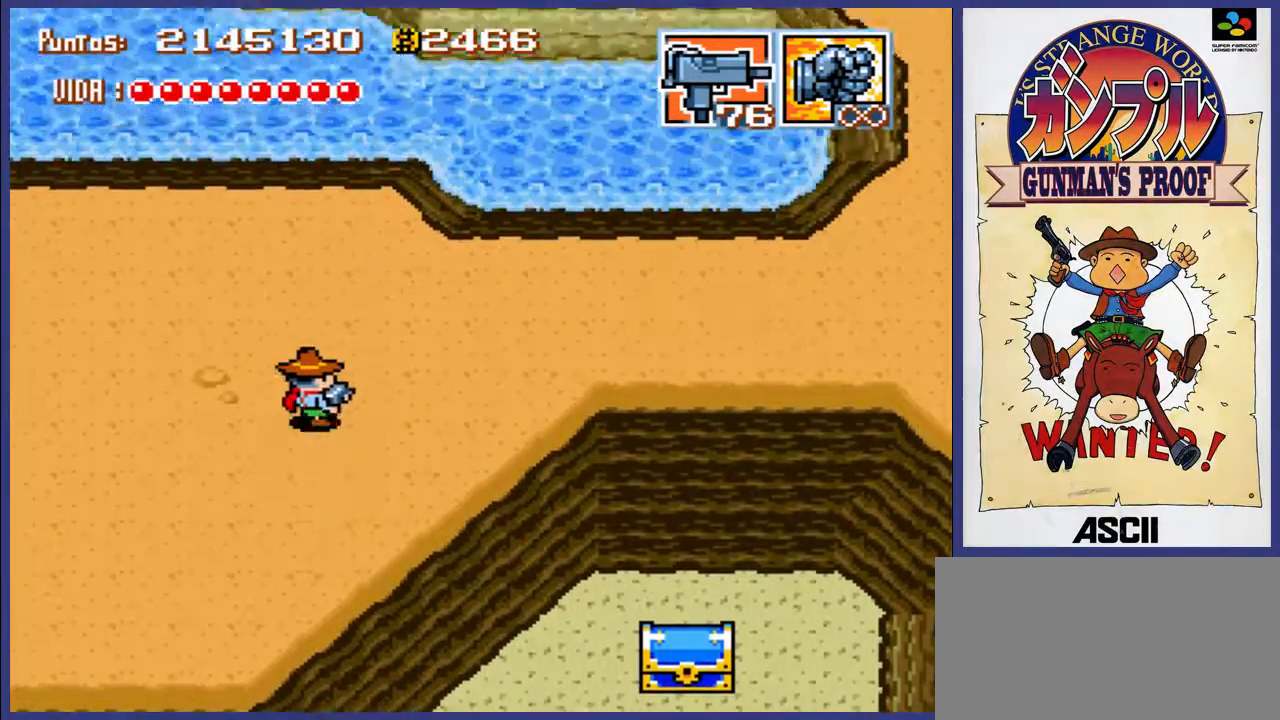
{"buttons": ["DPAD_RIGHT"], "events": [[133, "DPAD_UP", "up"]]}
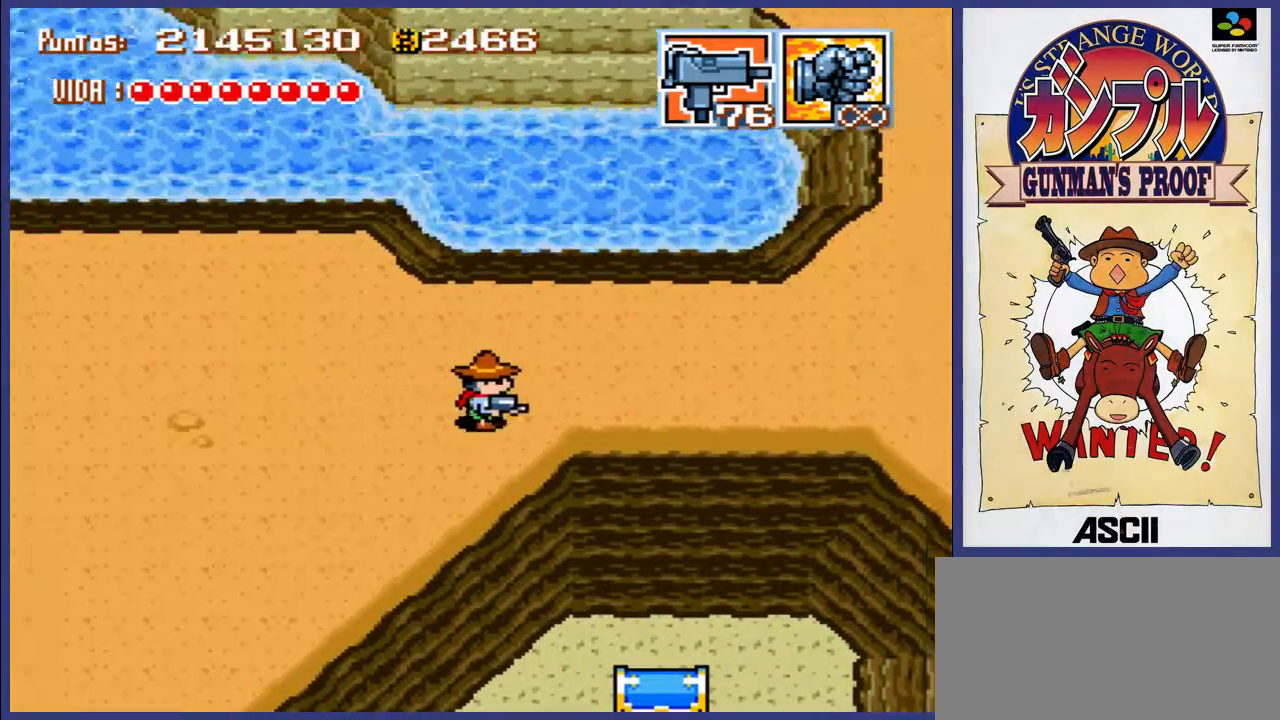
{"buttons": ["DPAD_RIGHT"], "events": [[67, "DPAD_UP", "down"], [450, "DPAD_UP", "up"]]}
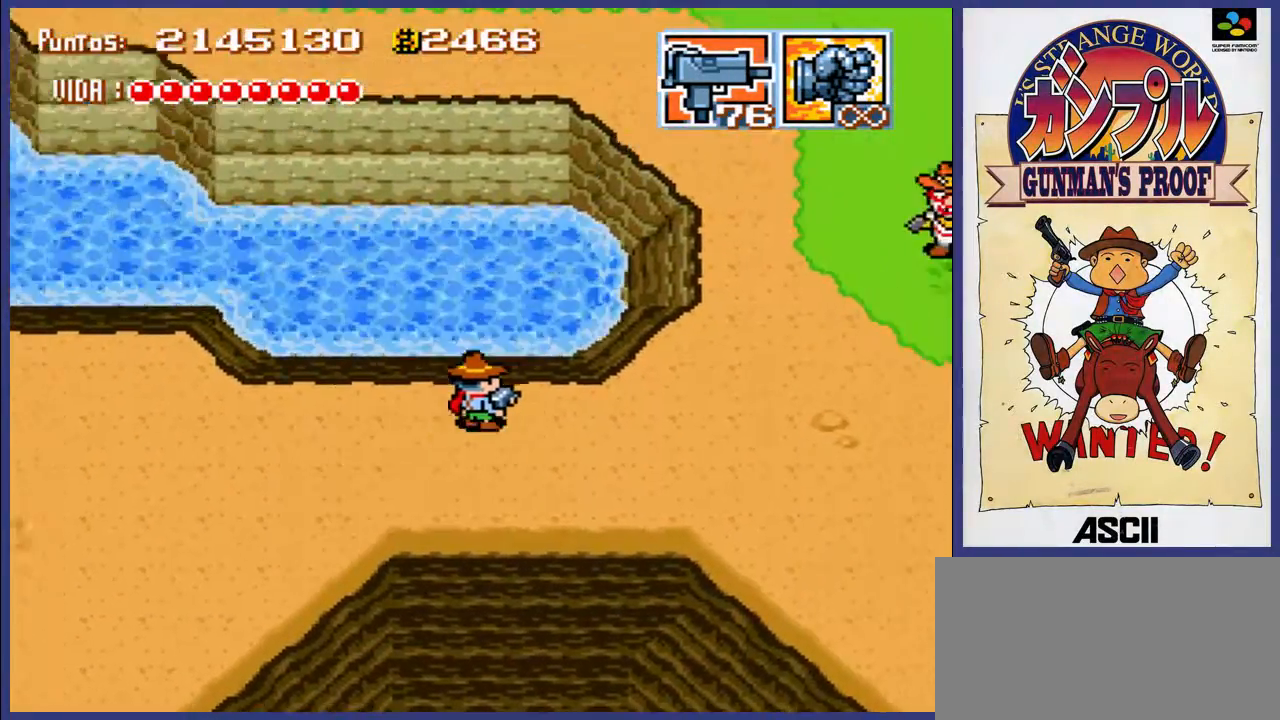
{"buttons": ["DPAD_RIGHT"], "events": []}
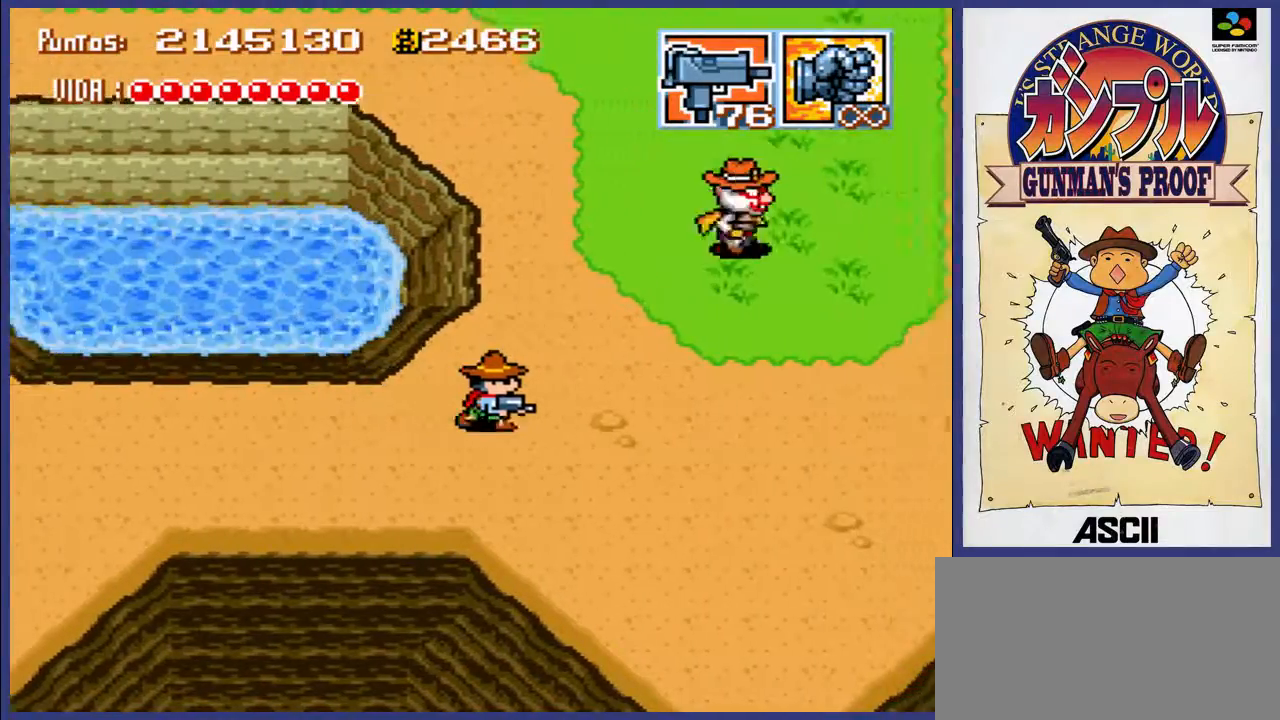
{"buttons": ["DPAD_RIGHT"], "events": []}
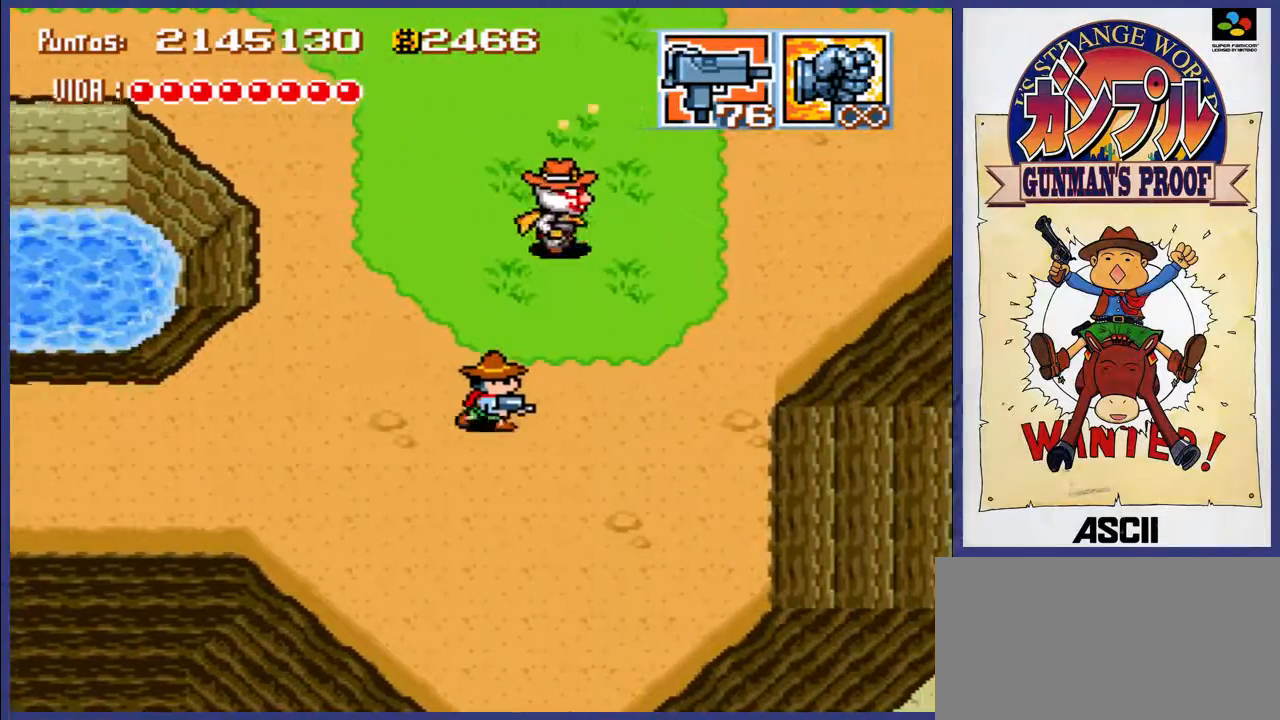
{"buttons": ["A"], "events": [[183, "DPAD_UP", "down"], [217, "DPAD_RIGHT", "up"], [317, "A", "down"], [317, "DPAD_UP", "up"], [433, "A", "up"], [450, "A", "down"]]}
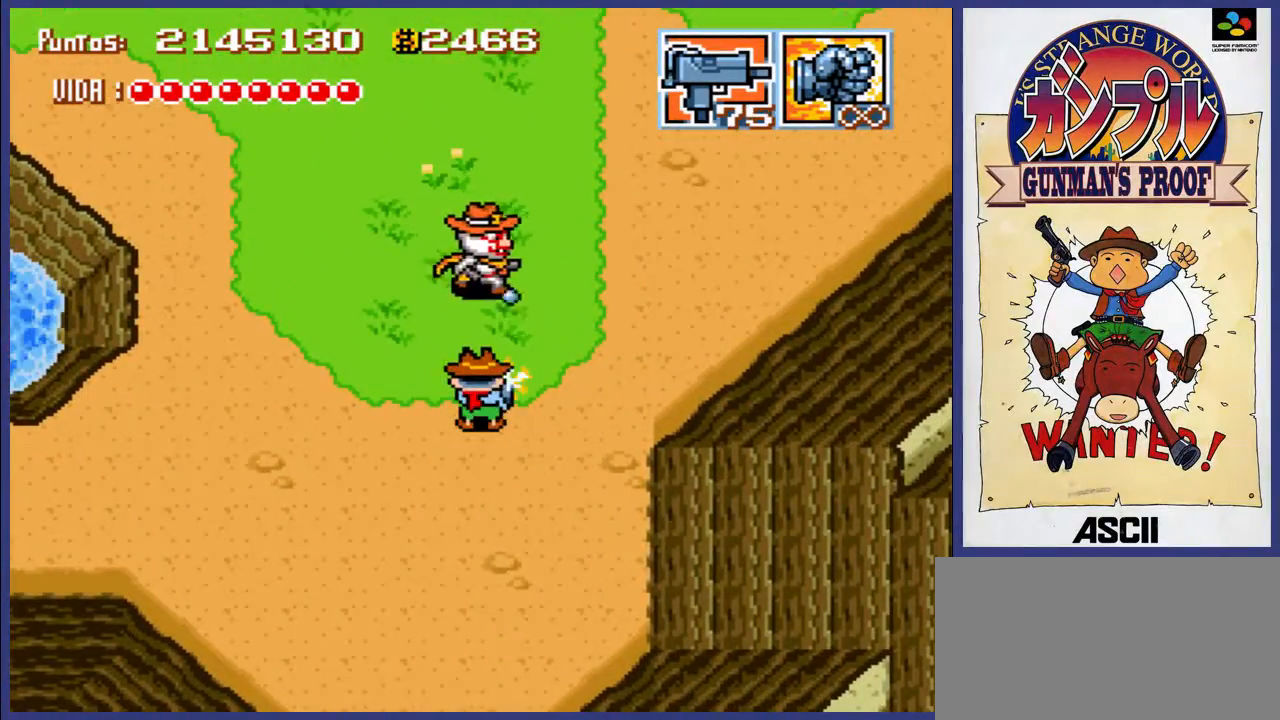
{"buttons": [], "events": [[67, "A", "up"], [133, "A", "down"], [200, "A", "up"], [233, "A", "down"], [333, "A", "up"], [367, "A", "down"], [467, "A", "up"]]}
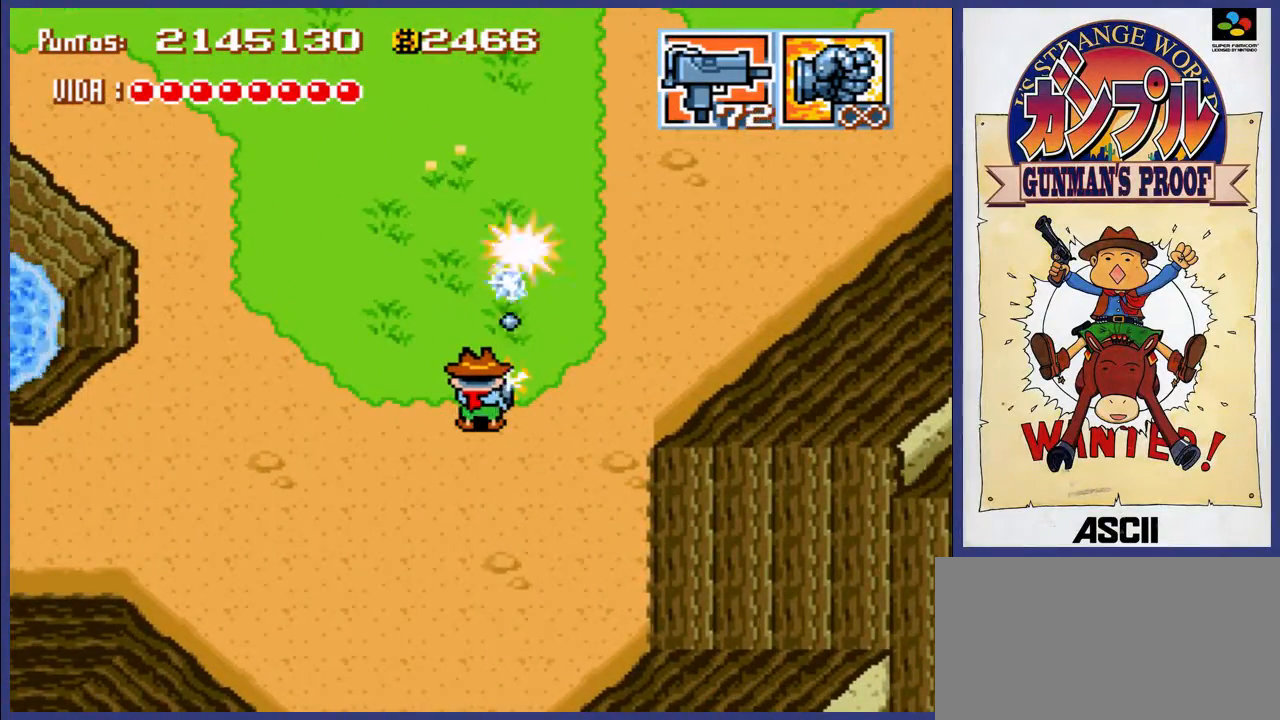
{"buttons": ["DPAD_UP", "DPAD_RIGHT"], "events": [[33, "A", "down"], [100, "A", "up"], [300, "DPAD_UP", "down"], [500, "DPAD_RIGHT", "down"]]}
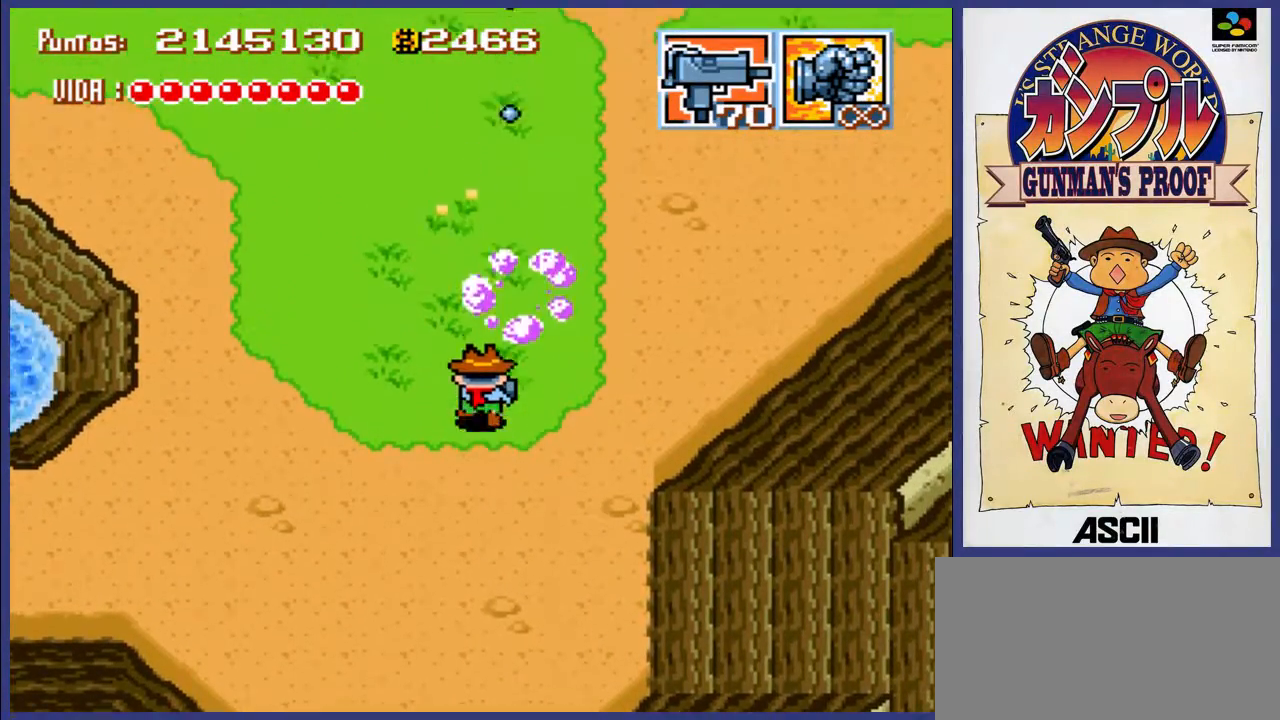
{"buttons": ["DPAD_UP"], "events": [[167, "DPAD_RIGHT", "up"]]}
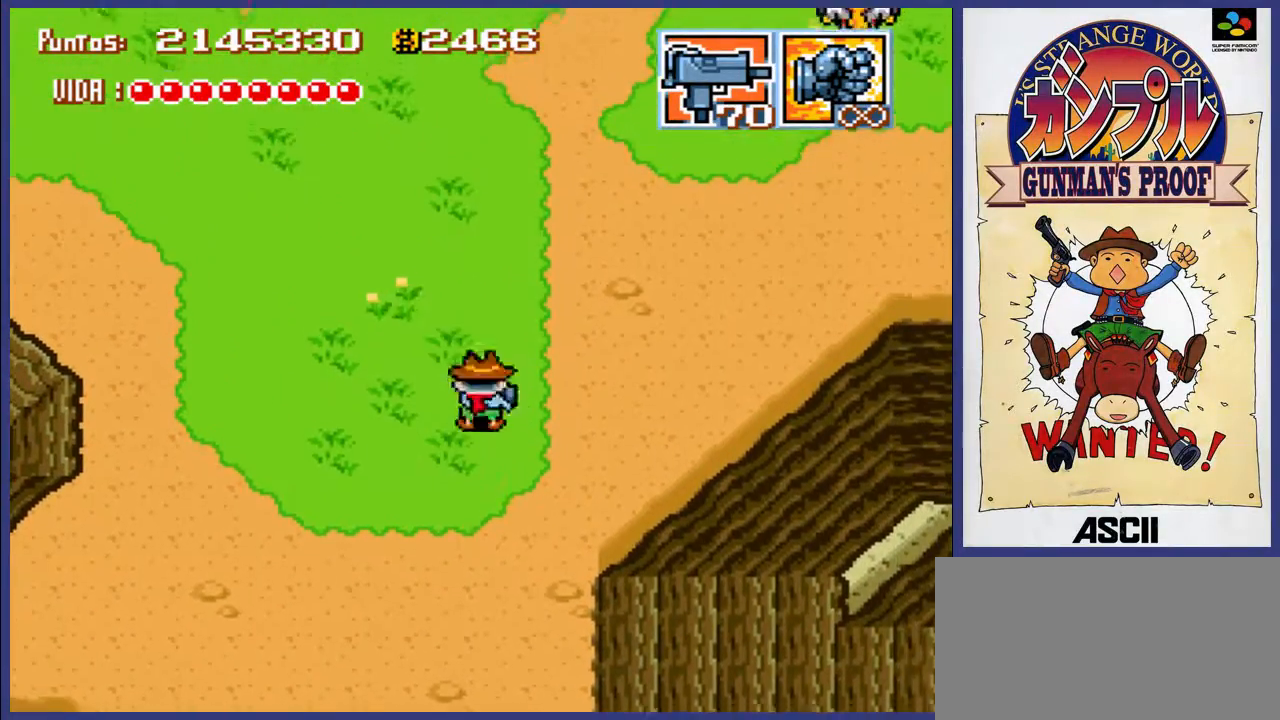
{"buttons": ["DPAD_UP"], "events": [[217, "DPAD_UP", "up"], [250, "DPAD_UP", "down"]]}